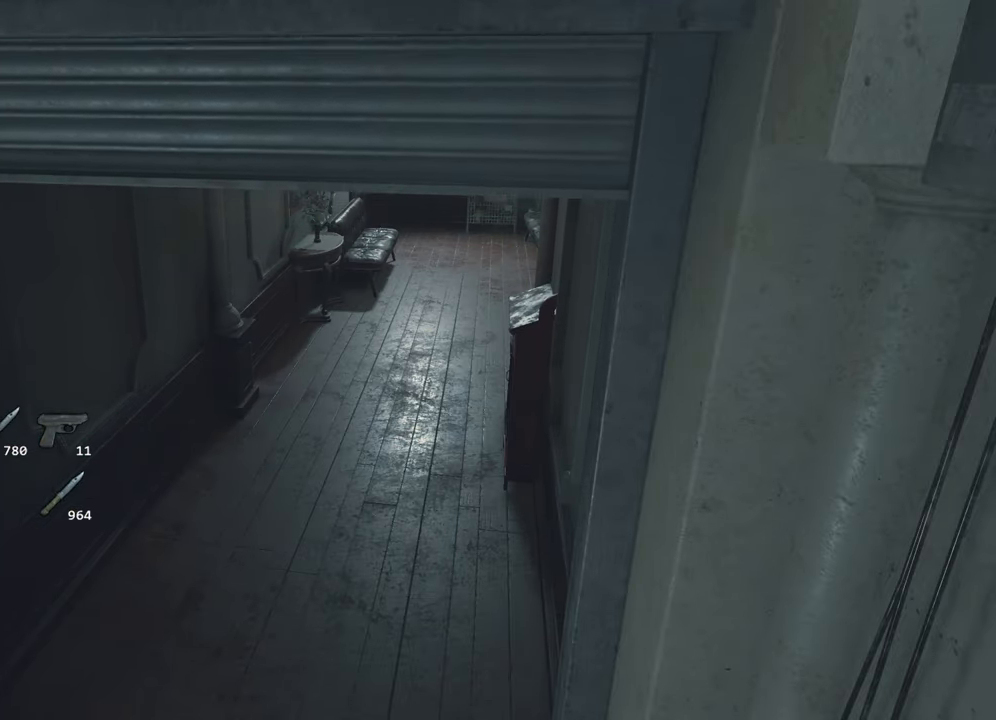
Gameplay with keyboard and mouse; each line is a JSON object with the keys and mouse buttons held at the frame after it. "events" lists presses ("down") and releases ("up") of "1", "2", "3", "4", "a", "alt", "c", "ctrl", "d", "e", "escape", "f", "q", "r", "s", "shift", "space", "tab", "v", "w", "x", "z", "mouse_left" and "mouse_right" between this image and that frame as [ms after this image, input, new state], when the widget could be followed in between. "mouse_left", "mouse_right" = the "left", "right" buttons of the "mouse" list. No other keys are recorded. Not read: mouse_move.
{"keys": ["w"], "mouse": [], "events": [[500, "w", "down"]]}
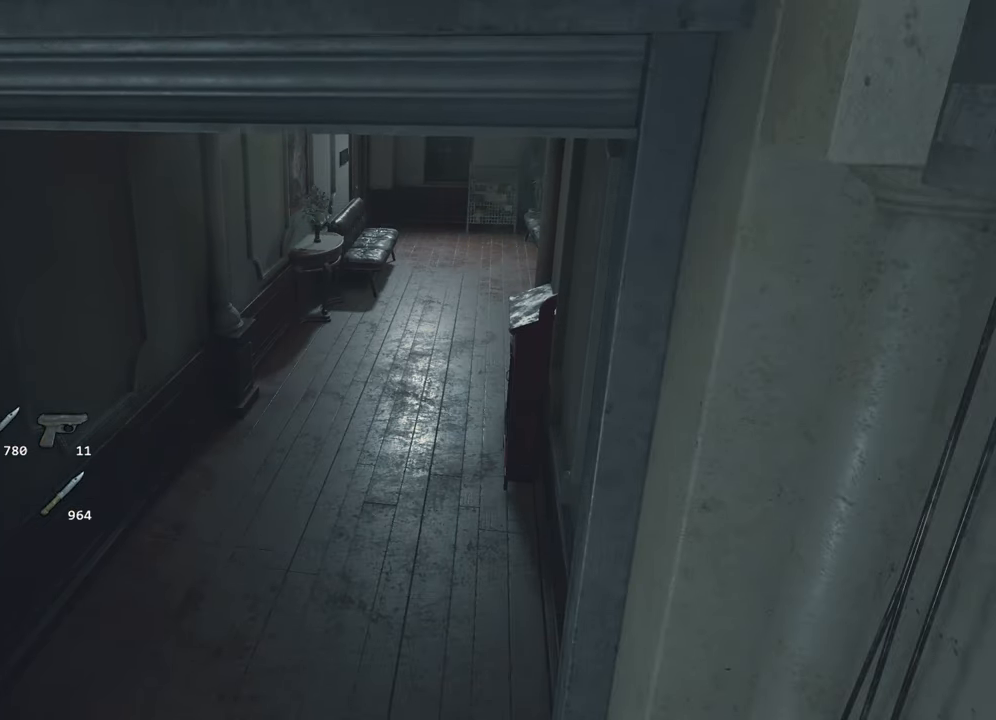
{"keys": ["w"], "mouse": [], "events": []}
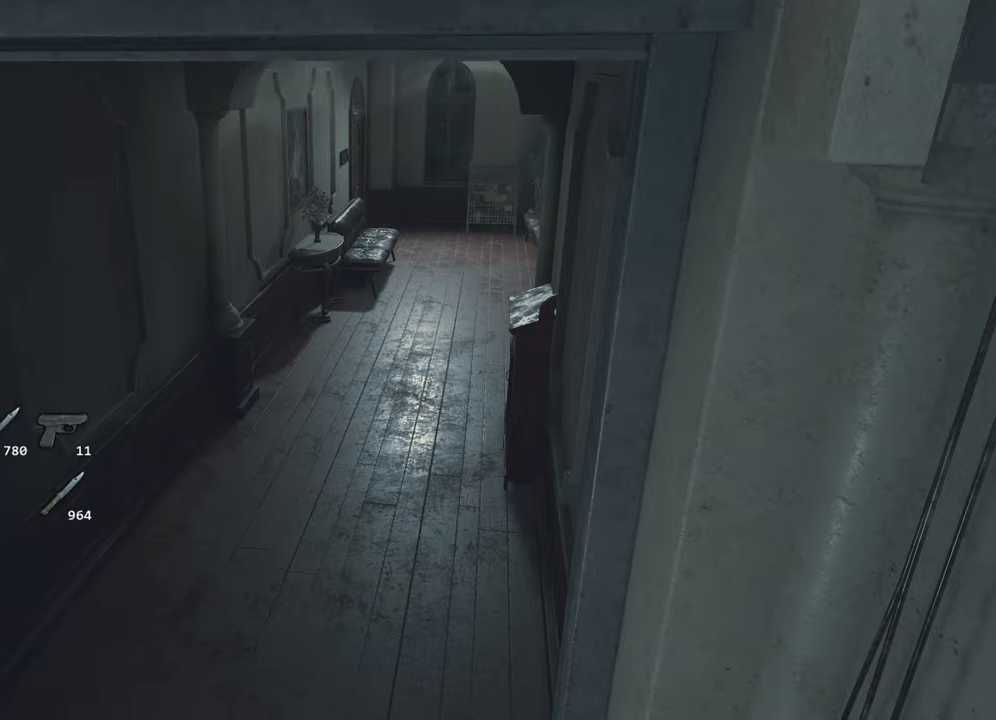
{"keys": ["w"], "mouse": [], "events": []}
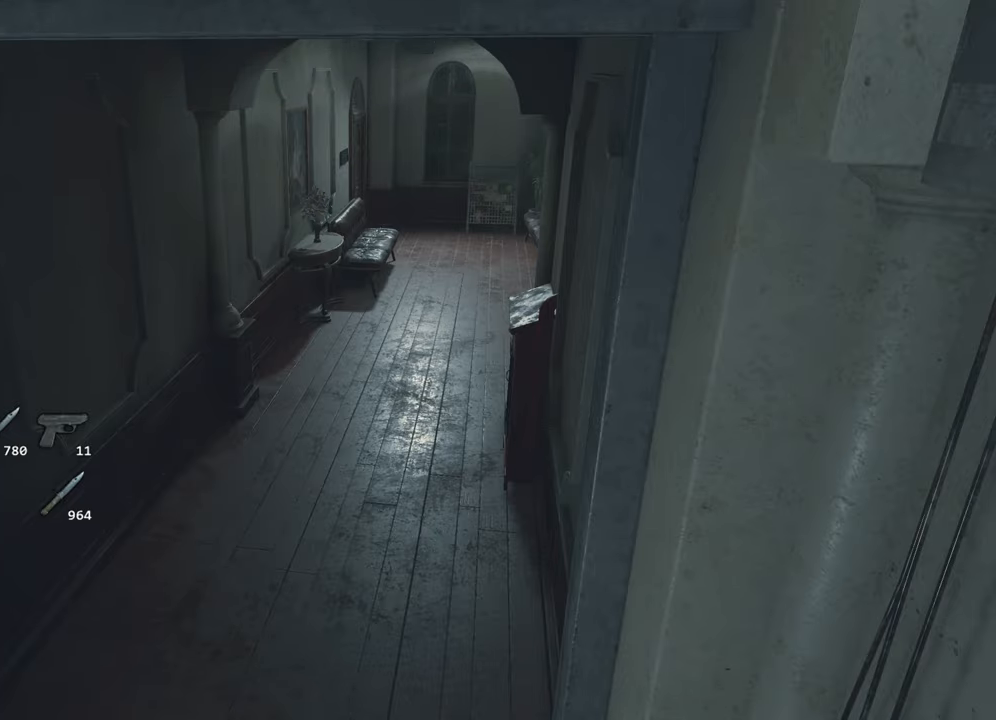
{"keys": ["shift", "w"], "mouse": [], "events": [[166, "shift", "down"]]}
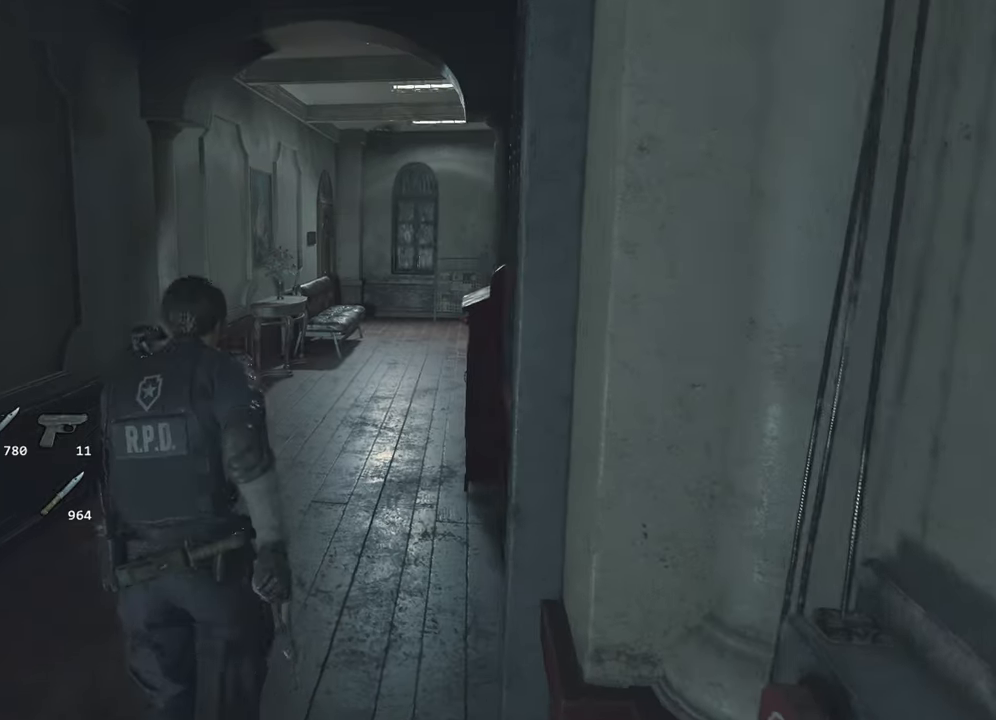
{"keys": ["shift", "w"], "mouse": [], "events": []}
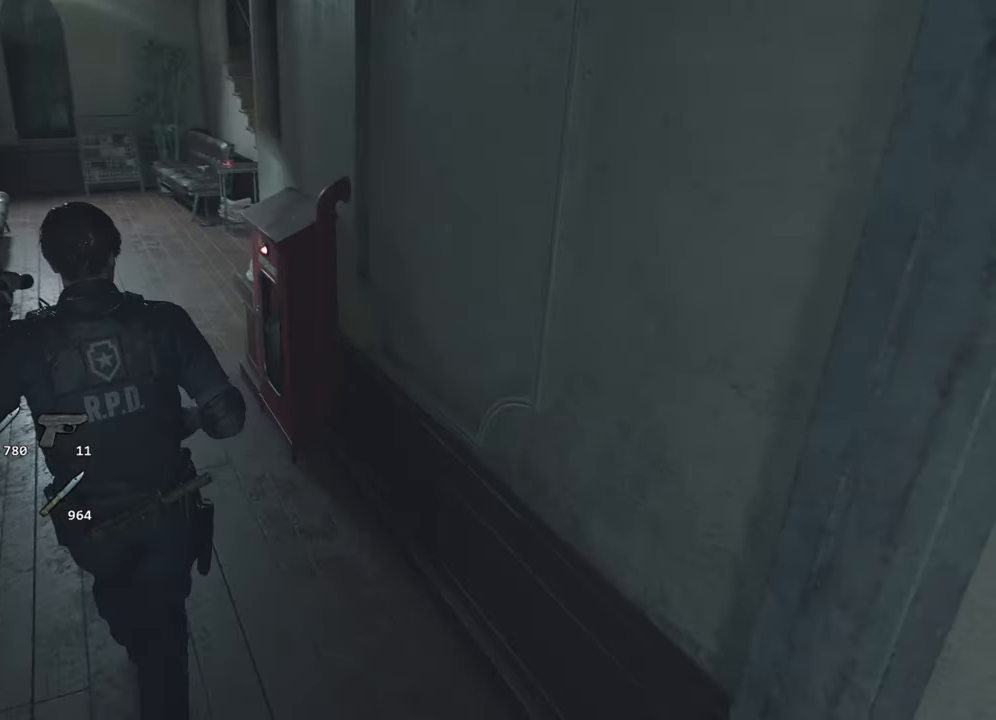
{"keys": ["shift", "w"], "mouse": [], "events": []}
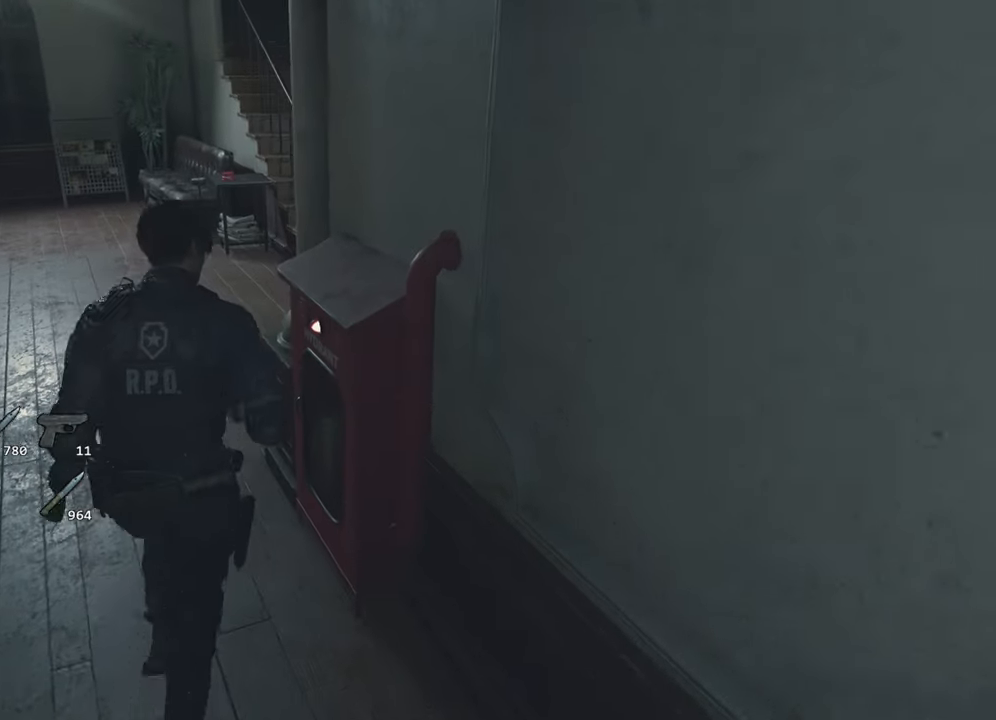
{"keys": ["shift", "w"], "mouse": [], "events": []}
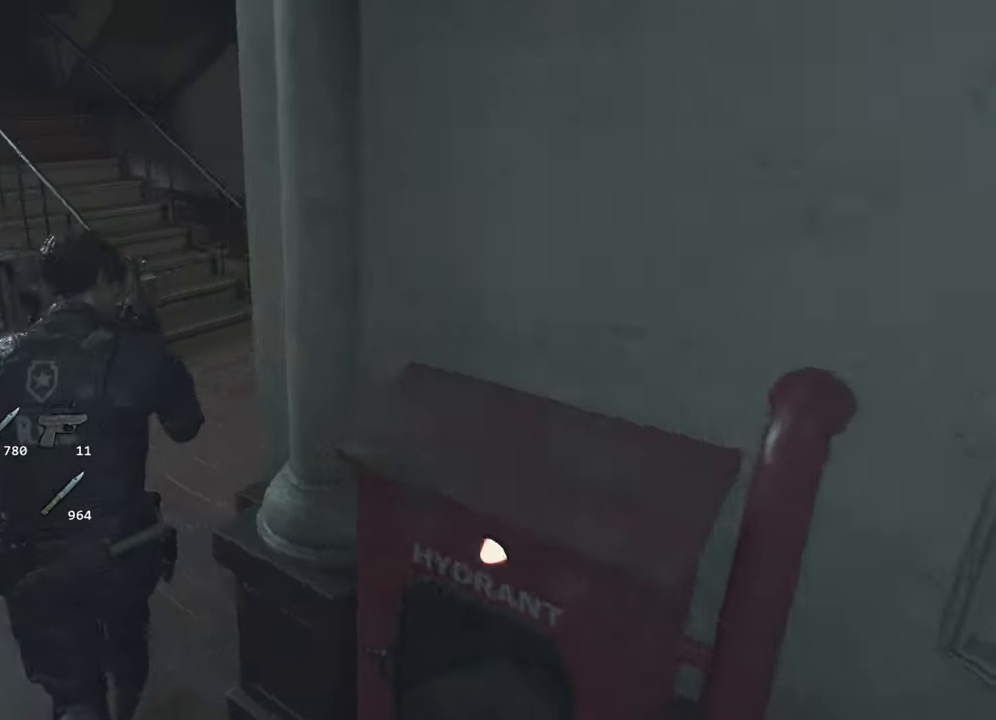
{"keys": ["shift", "w"], "mouse": [], "events": []}
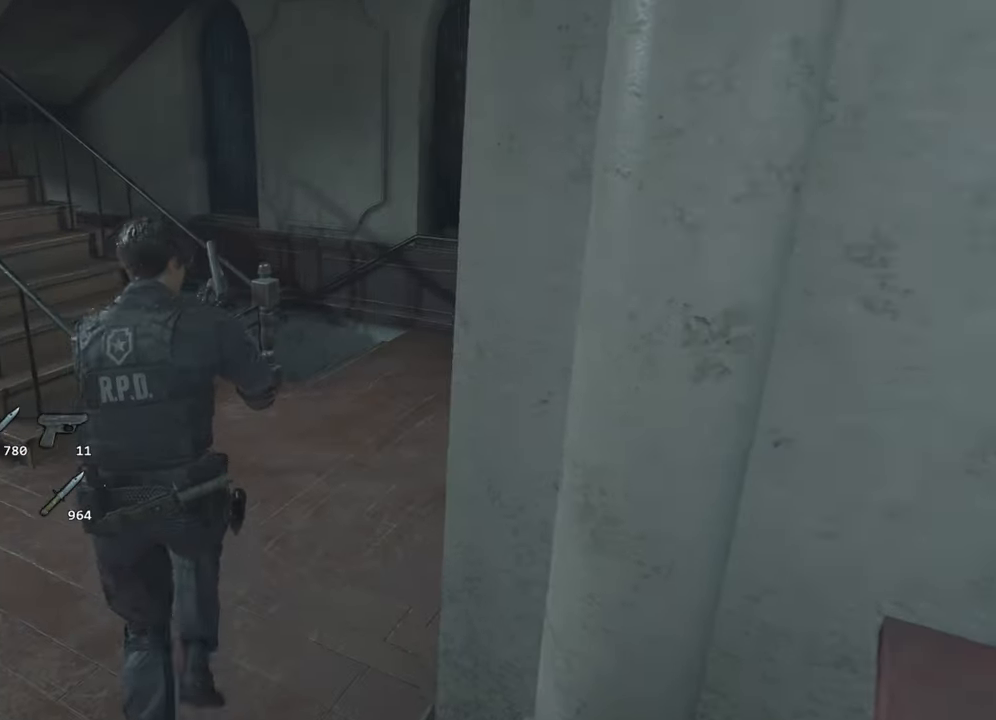
{"keys": ["shift", "w"], "mouse": [], "events": []}
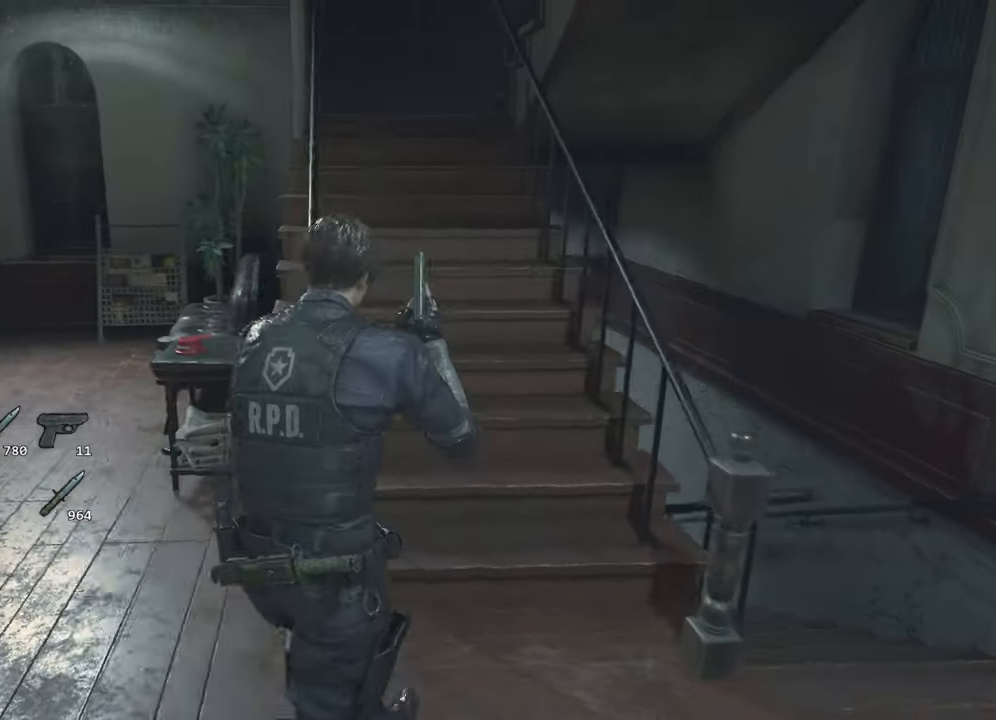
{"keys": ["shift", "w"], "mouse": [], "events": [[400, "mouse_right", "down"], [450, "mouse_right", "up"]]}
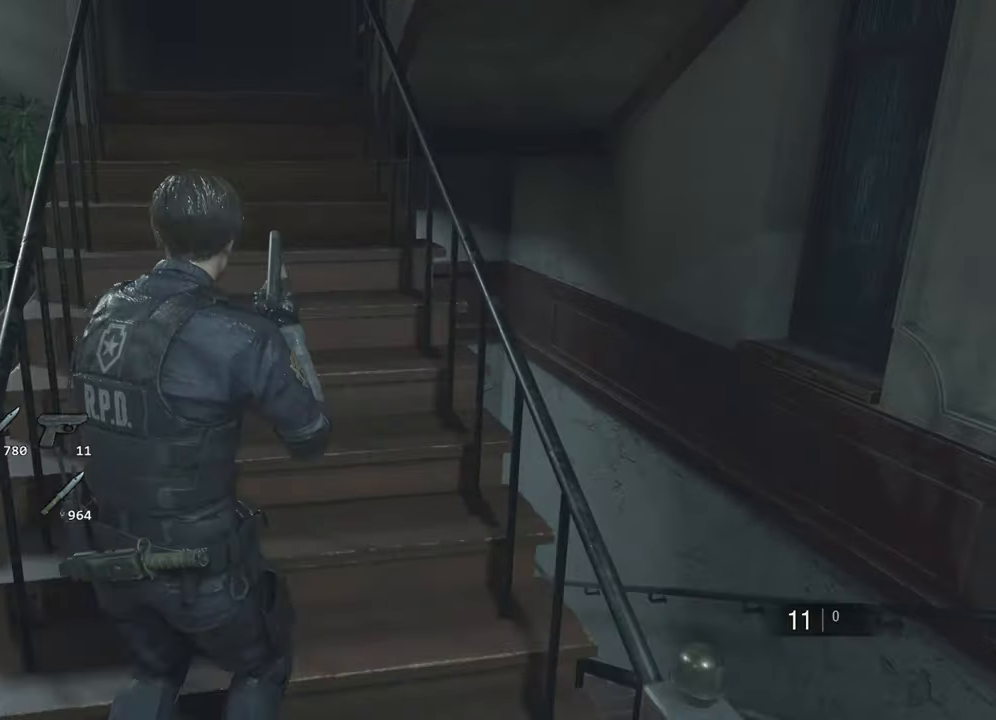
{"keys": ["shift", "w"], "mouse": [], "events": []}
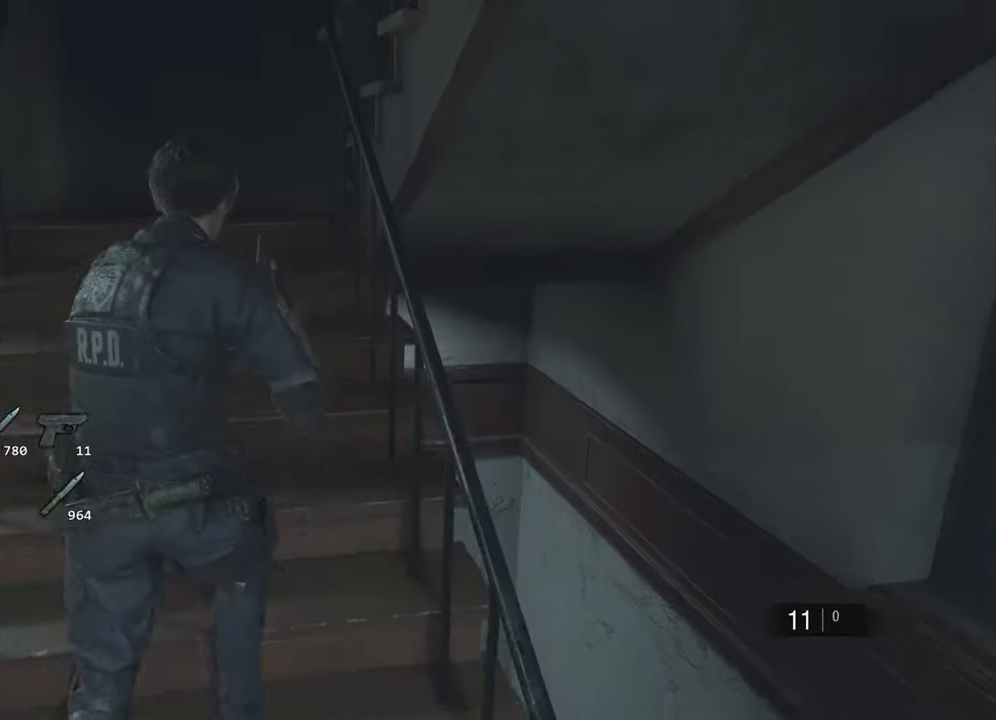
{"keys": ["shift", "w"], "mouse": [], "events": []}
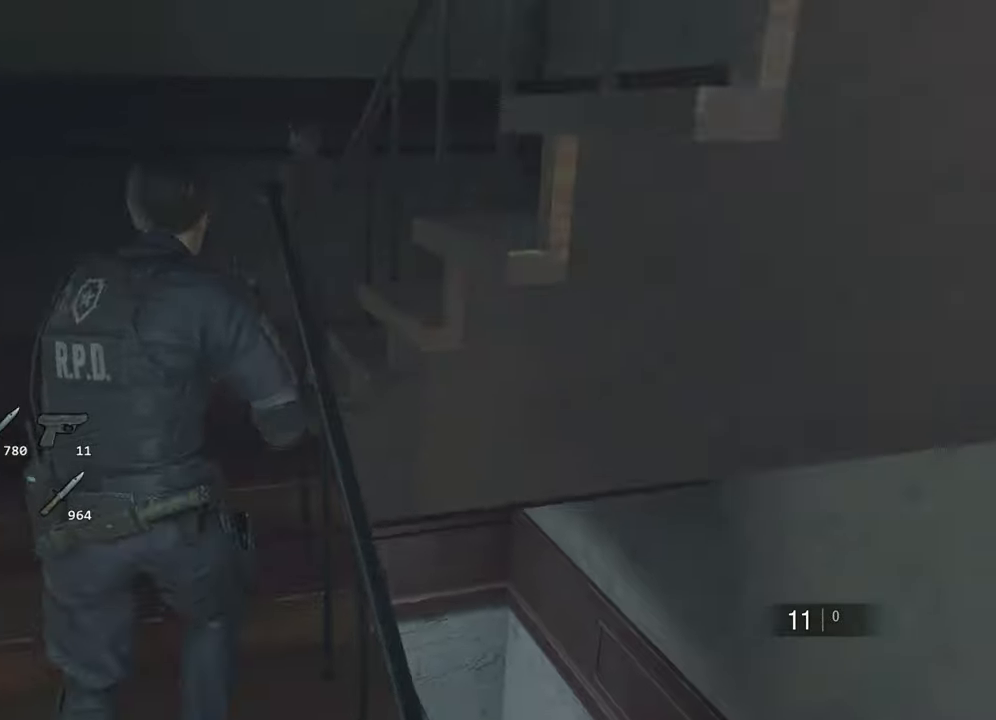
{"keys": ["shift", "w"], "mouse": [], "events": []}
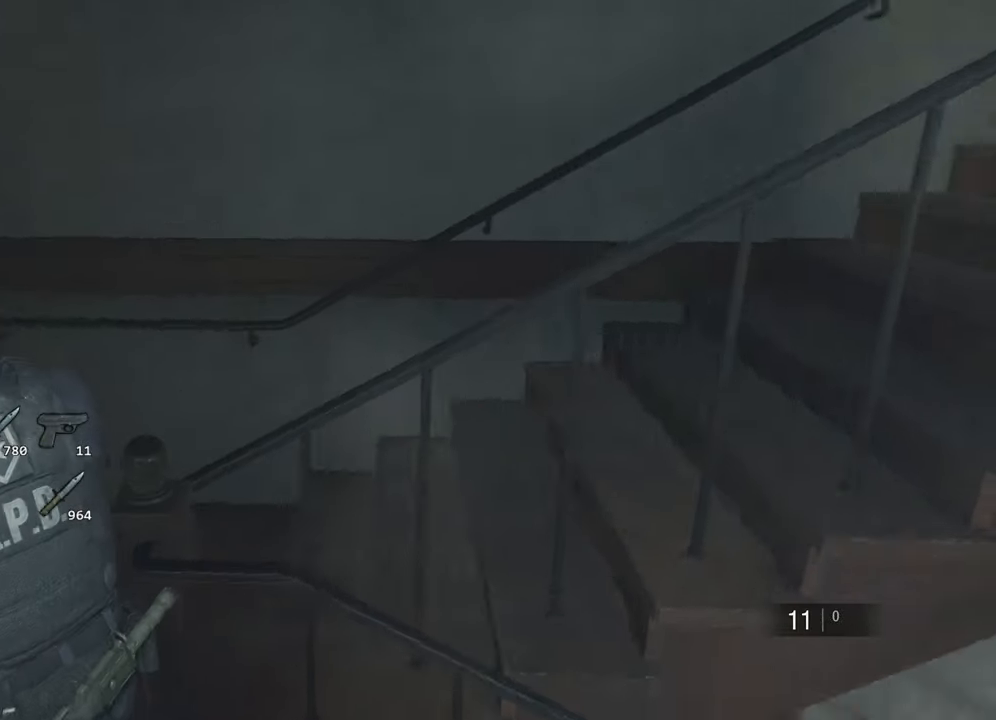
{"keys": ["shift", "w"], "mouse": [], "events": []}
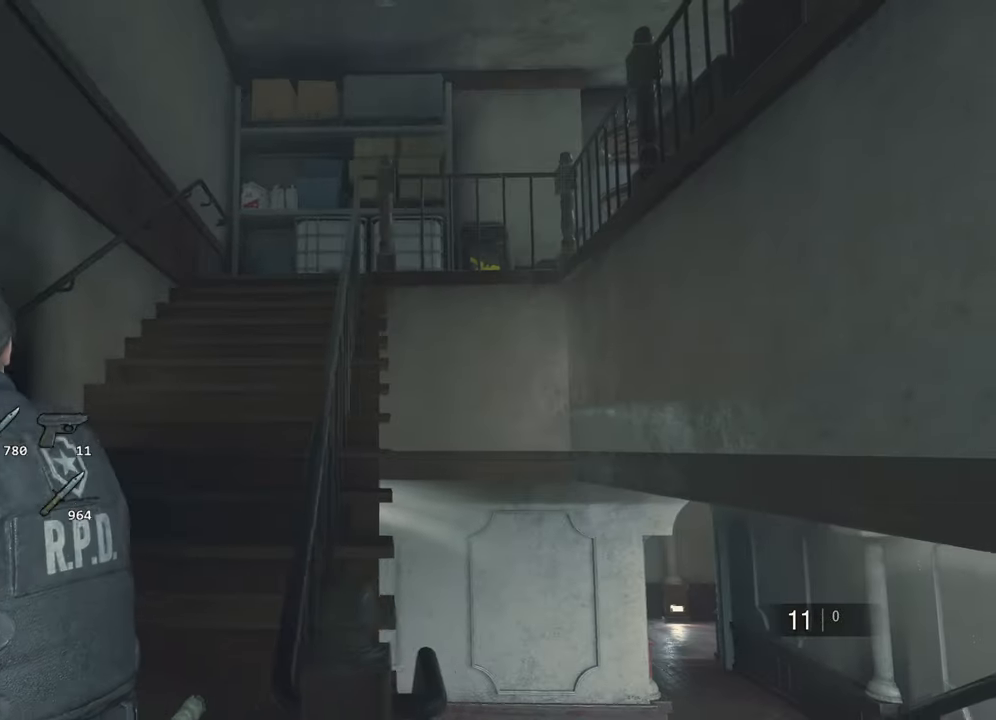
{"keys": ["shift", "w"], "mouse": ["right"], "events": [[483, "mouse_right", "down"]]}
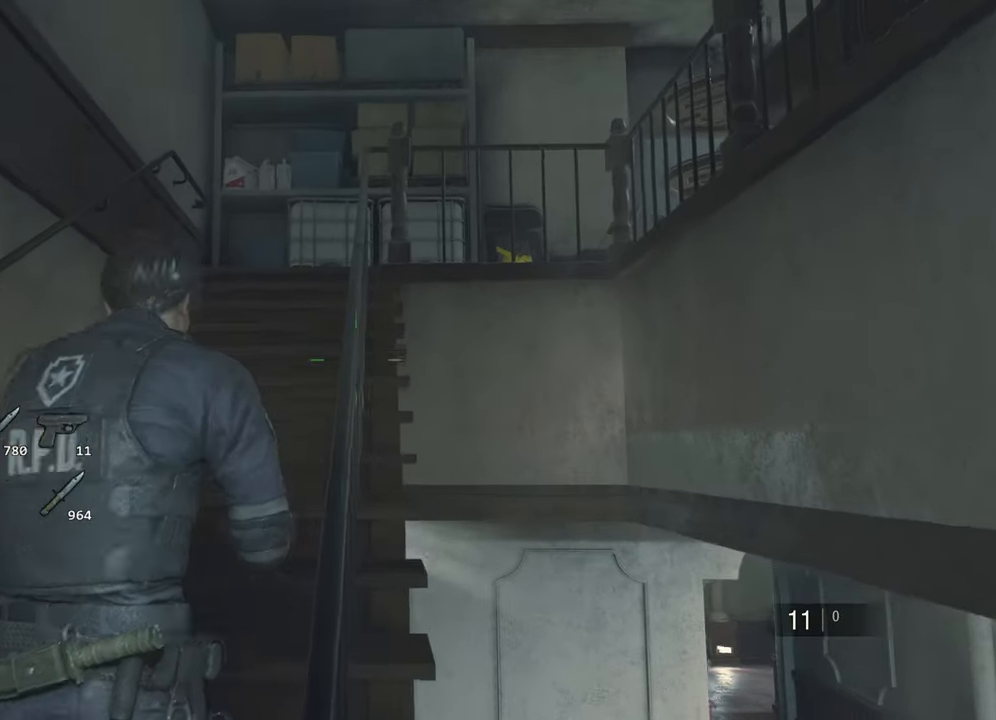
{"keys": ["shift", "w"], "mouse": [], "events": [[33, "mouse_right", "up"]]}
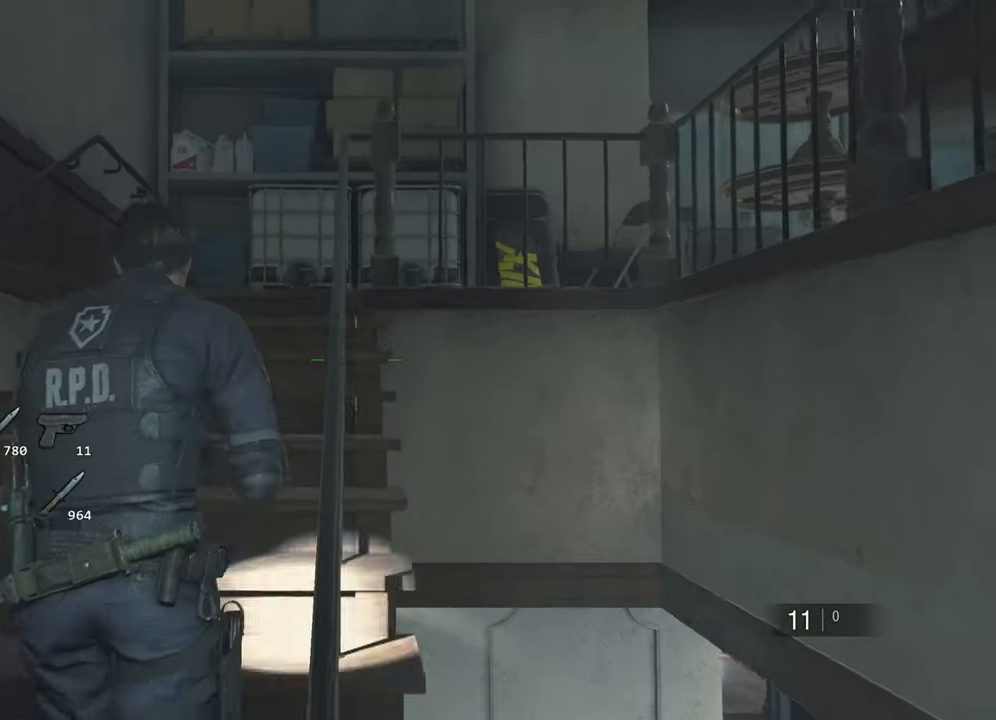
{"keys": ["shift", "w"], "mouse": [], "events": []}
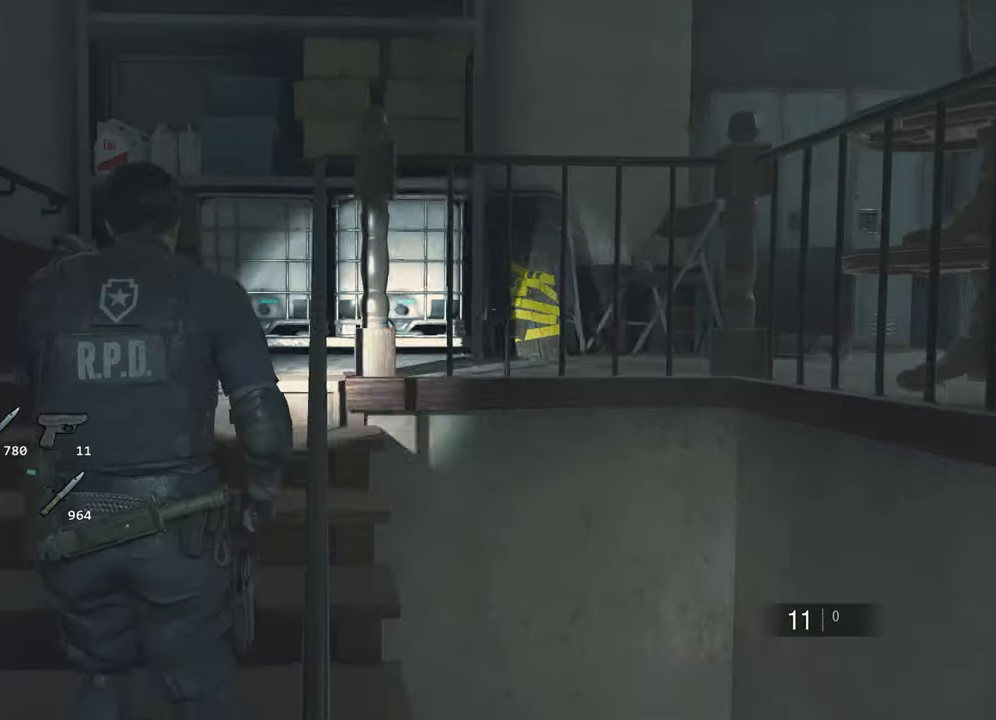
{"keys": ["shift", "w"], "mouse": [], "events": [[333, "mouse_right", "down"], [383, "mouse_right", "up"]]}
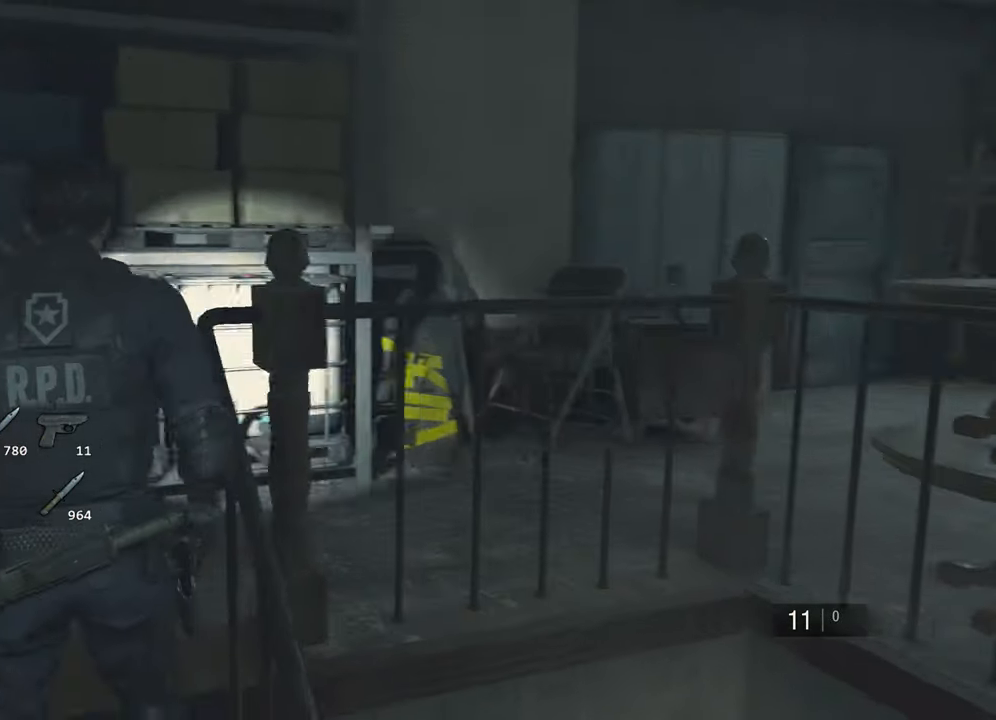
{"keys": ["shift", "w"], "mouse": []}